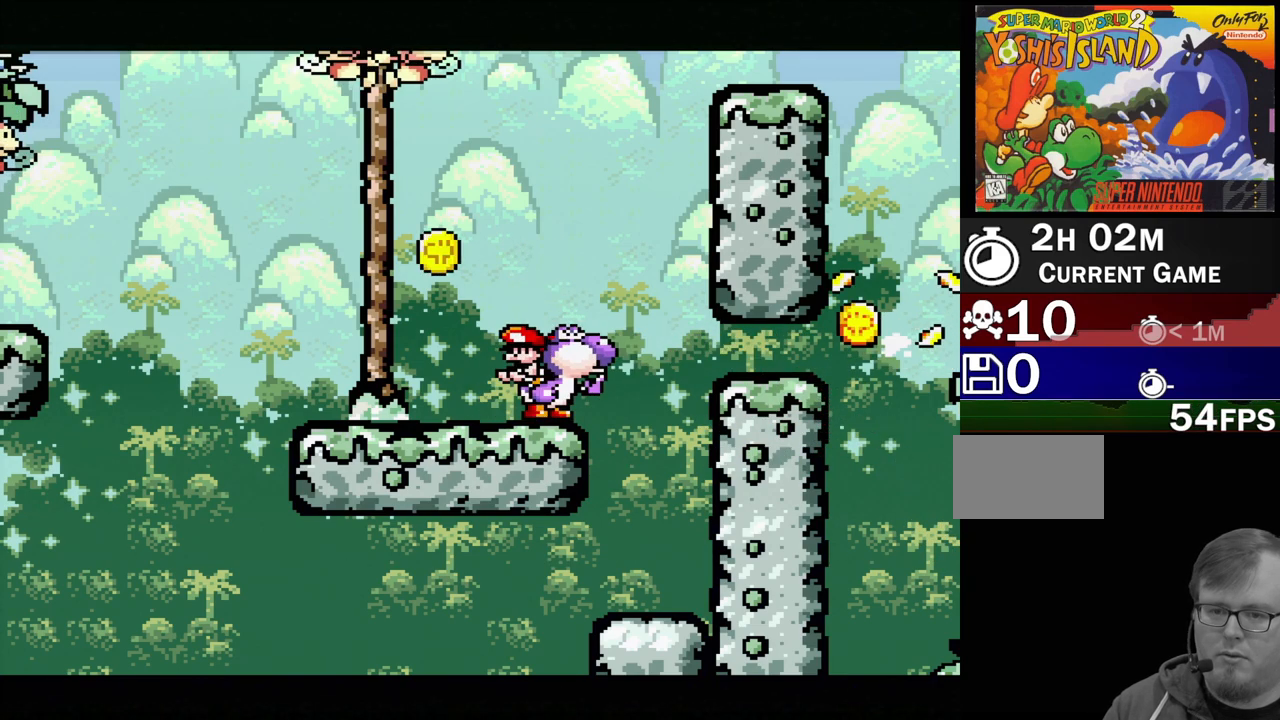
Gameplay with a controller (Nintendo layout); each line is a JSON object with the inputs held at the frame after it. "events" lists button and stick changes between this image and that frame as [ms after this image, input, new state], when the widget could be followed in between. Not read: L3 R3.
{"buttons": [], "events": []}
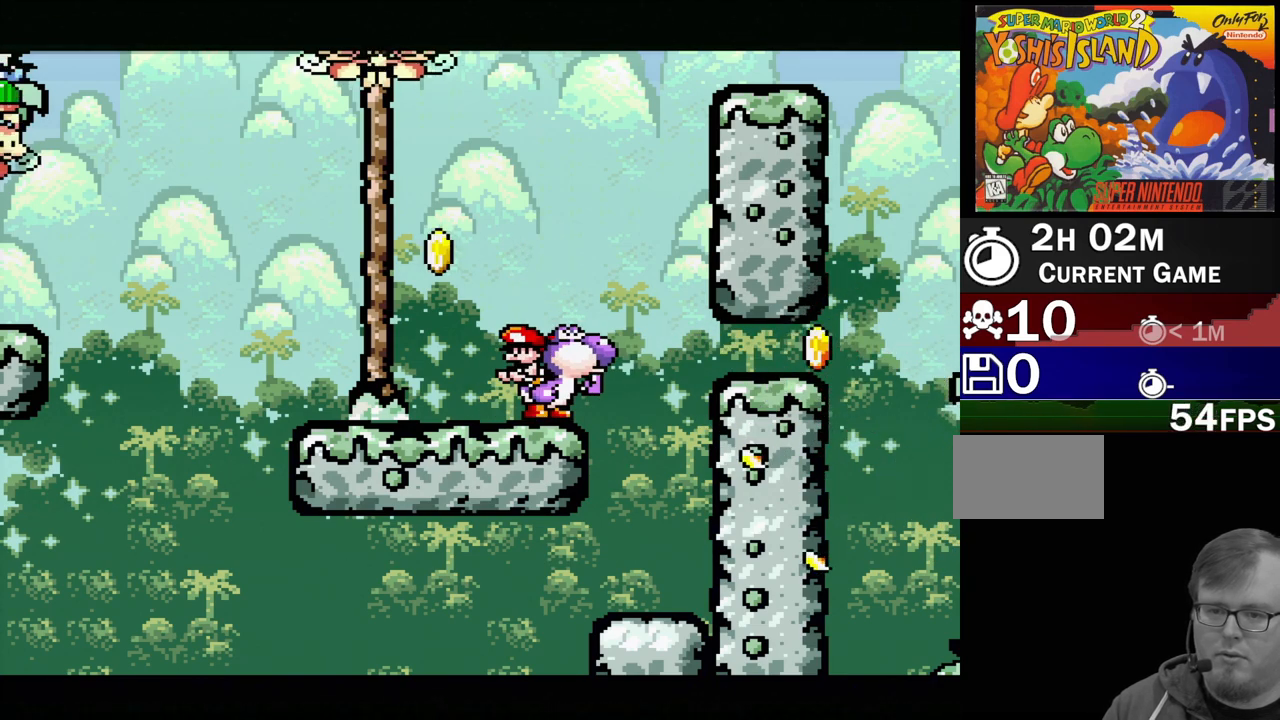
{"buttons": ["A"], "events": [[150, "A", "down"]]}
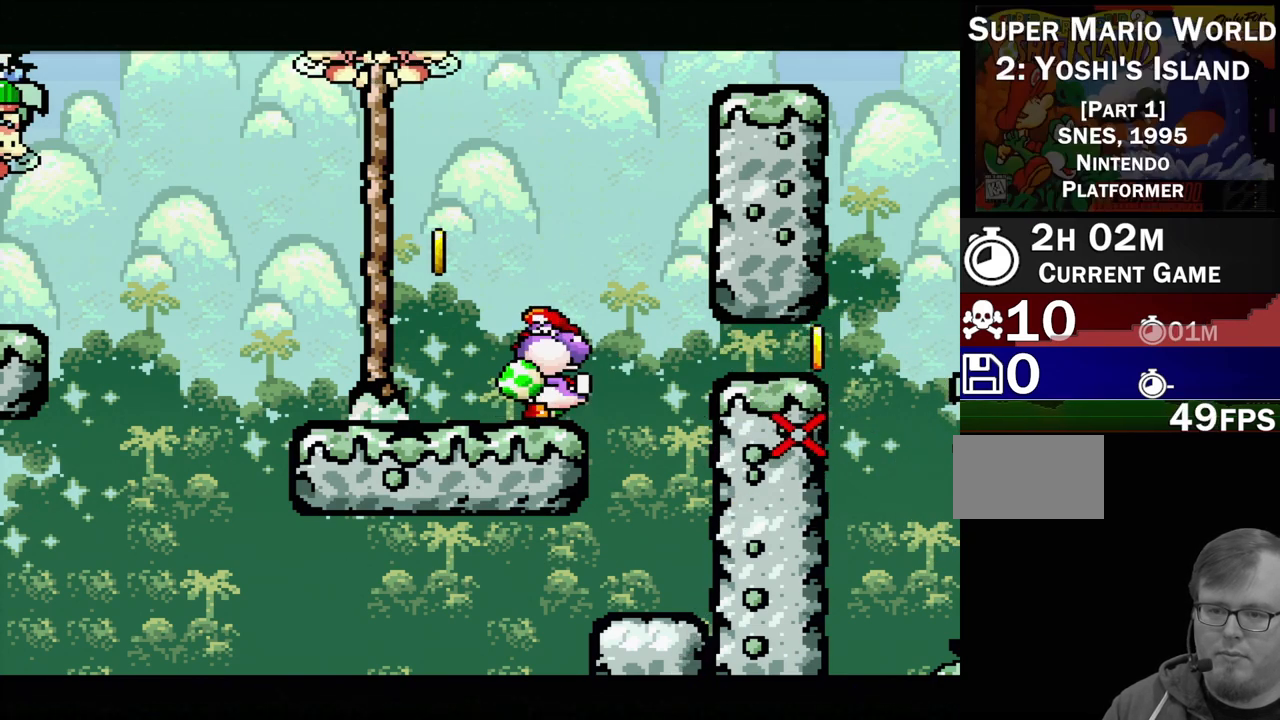
{"buttons": [], "events": [[217, "A", "up"]]}
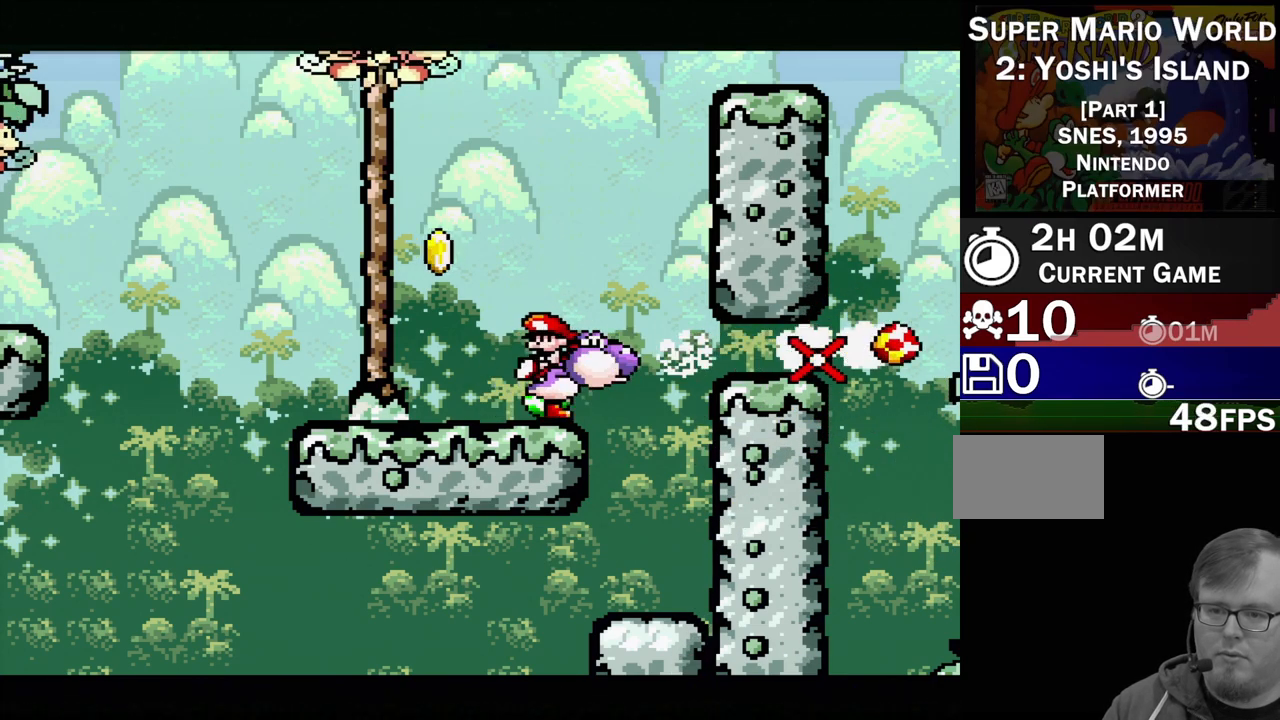
{"buttons": [], "events": []}
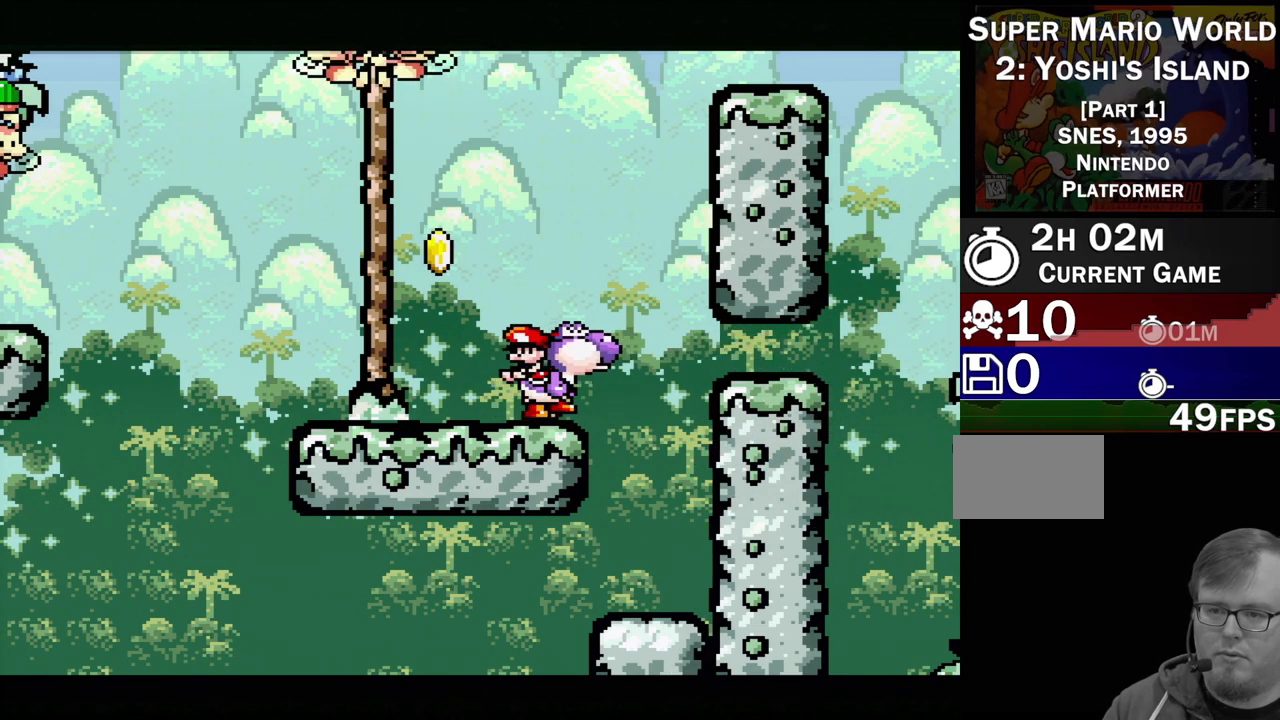
{"buttons": ["B", "DPAD_RIGHT"], "events": [[167, "DPAD_RIGHT", "down"], [300, "B", "down"]]}
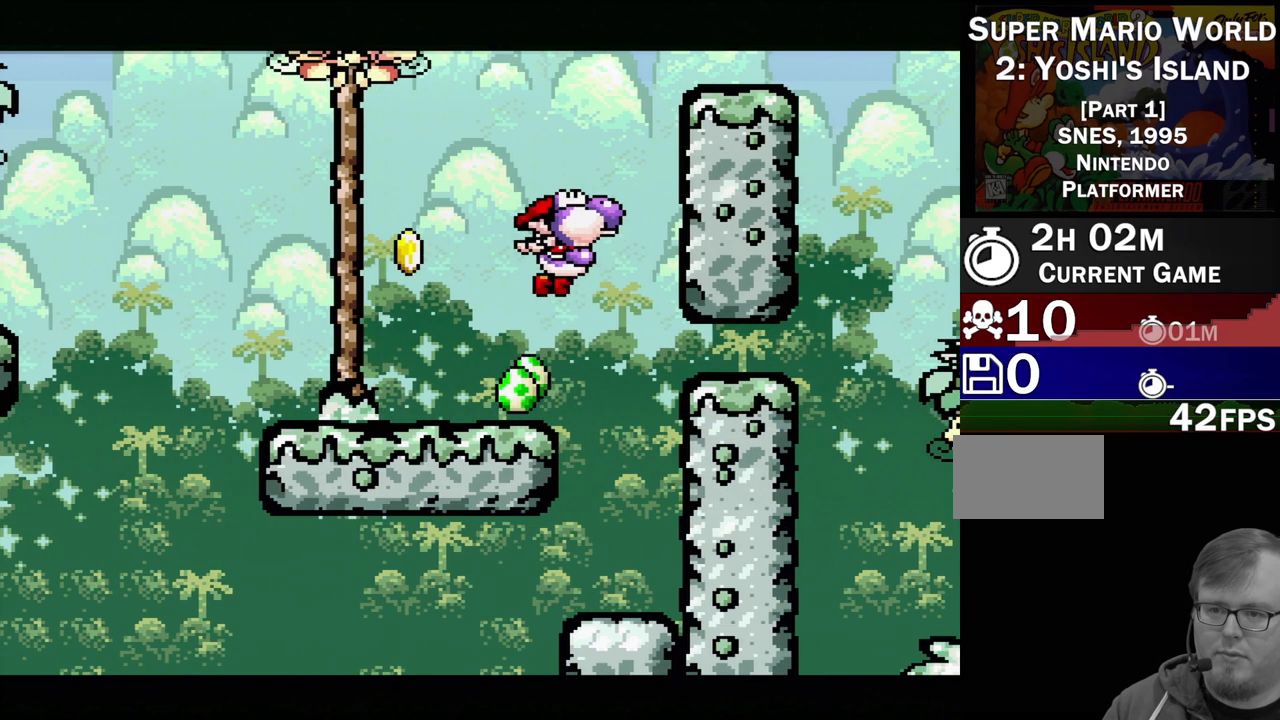
{"buttons": ["B", "DPAD_UP", "DPAD_LEFT"], "events": [[217, "DPAD_RIGHT", "up"], [217, "DPAD_UP", "down"], [250, "DPAD_LEFT", "down"]]}
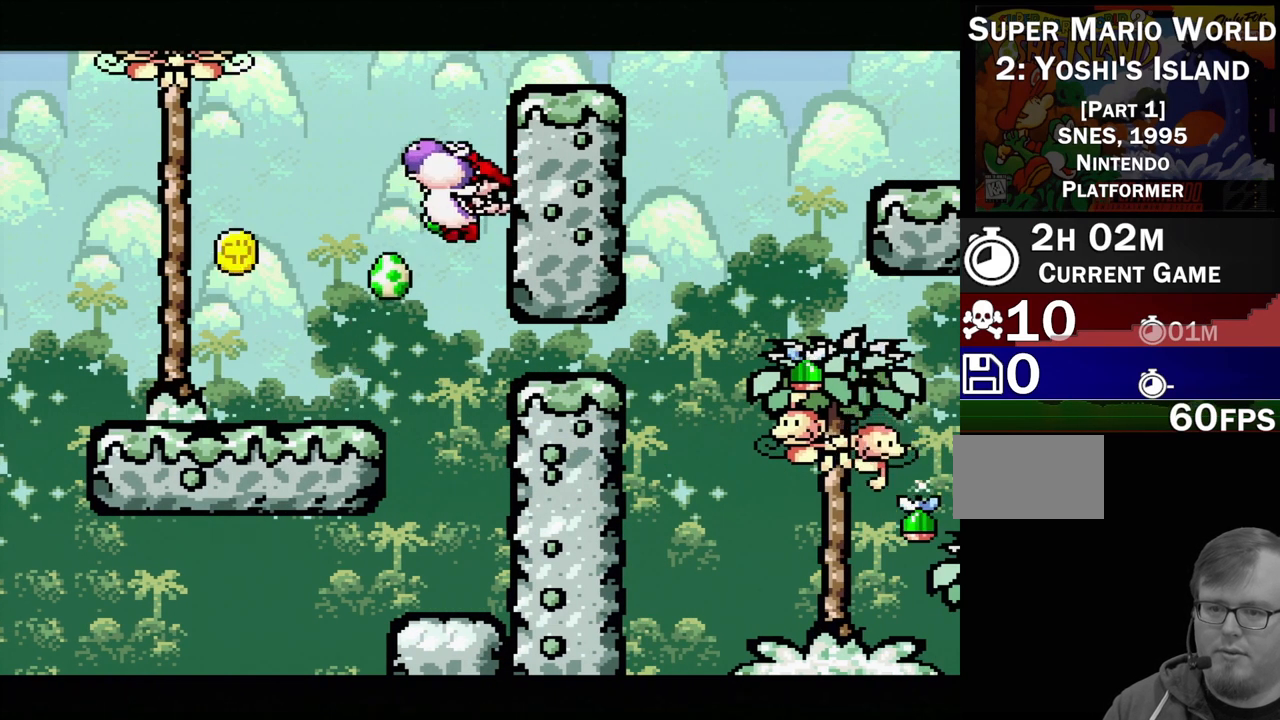
{"buttons": ["B"], "events": [[500, "DPAD_LEFT", "up"], [500, "DPAD_UP", "up"]]}
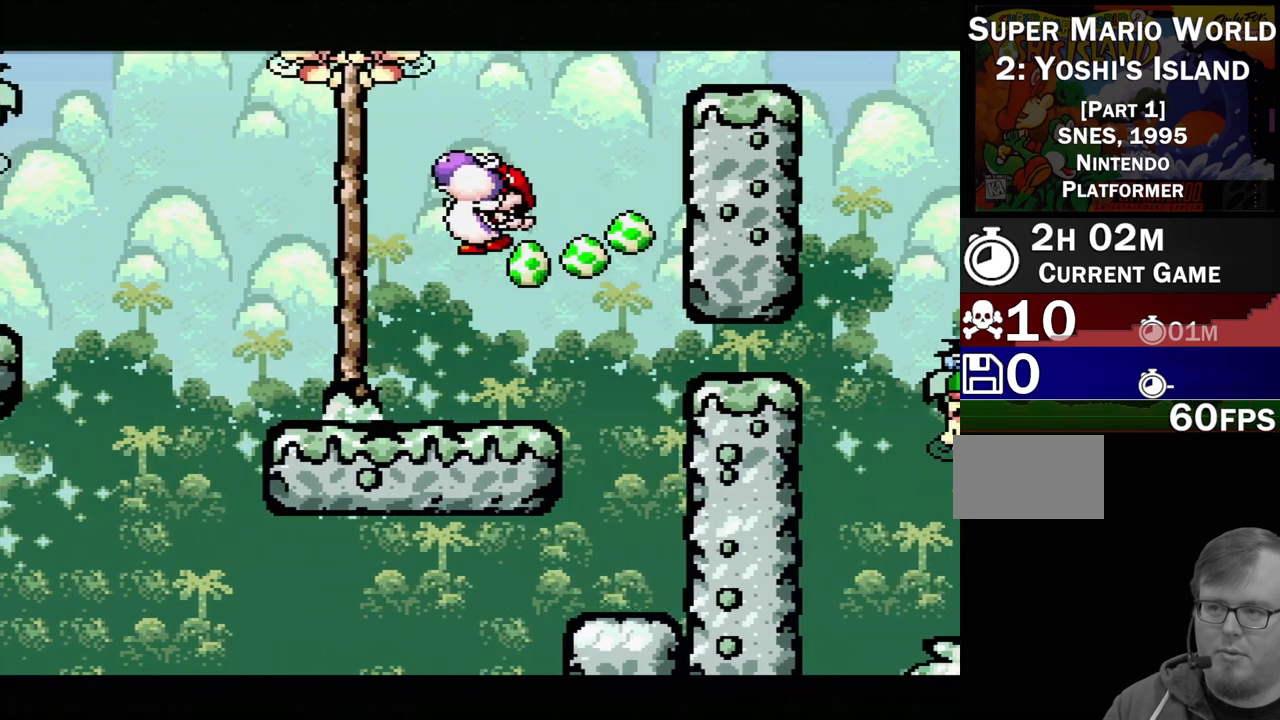
{"buttons": [], "events": [[83, "Y", "down"], [100, "B", "up"], [133, "DPAD_LEFT", "down"], [133, "DPAD_UP", "down"], [217, "Y", "up"], [233, "DPAD_LEFT", "up"], [250, "DPAD_RIGHT", "down"], [400, "DPAD_UP", "up"], [483, "DPAD_RIGHT", "up"]]}
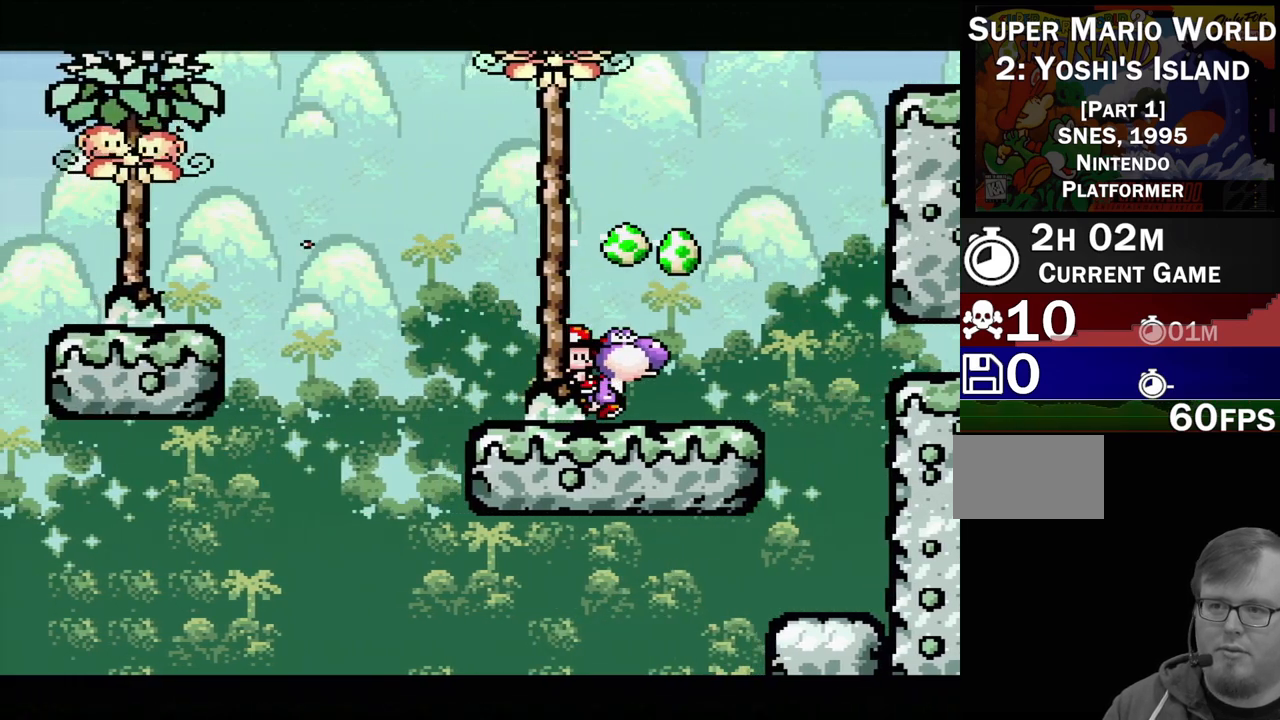
{"buttons": ["DPAD_UP", "DPAD_LEFT"], "events": [[67, "B", "down"], [100, "DPAD_UP", "down"], [300, "Y", "down"], [367, "B", "up"], [467, "Y", "up"], [500, "DPAD_LEFT", "down"]]}
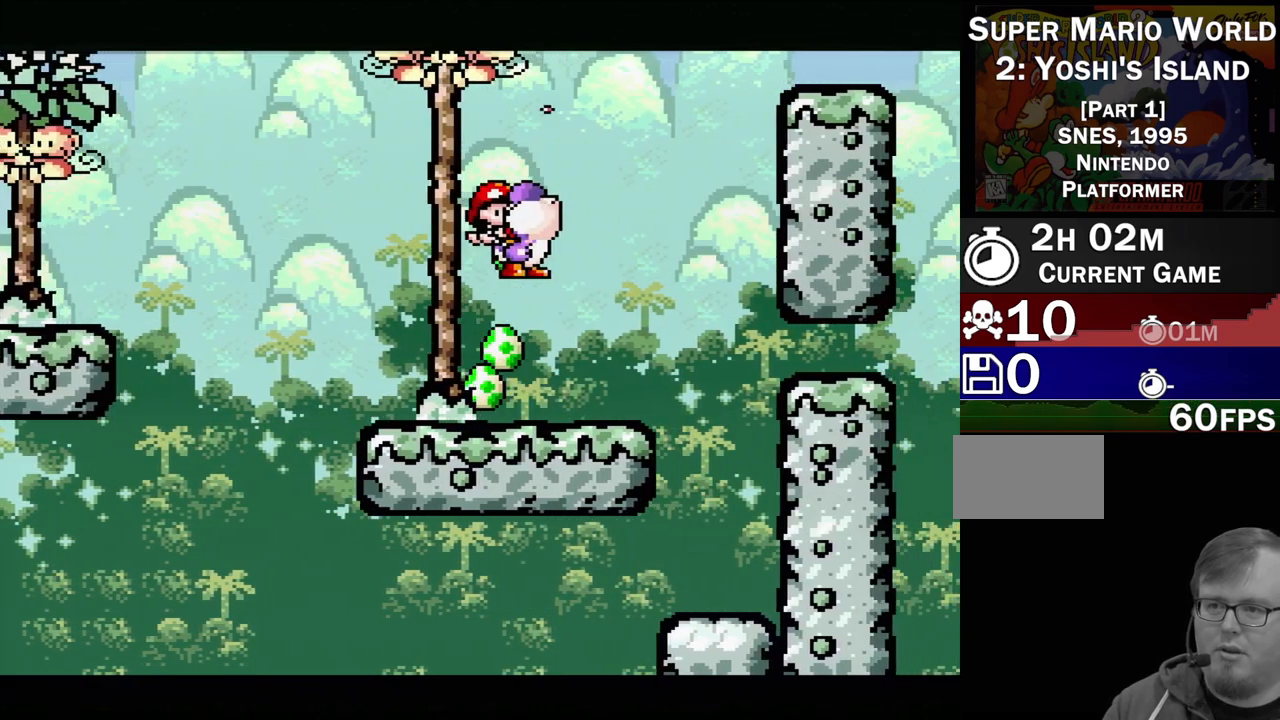
{"buttons": ["DPAD_UP", "DPAD_LEFT"], "events": [[50, "Y", "down"], [83, "DPAD_LEFT", "up"], [117, "DPAD_RIGHT", "down"], [200, "Y", "up"], [300, "DPAD_RIGHT", "up"], [317, "DPAD_LEFT", "down"]]}
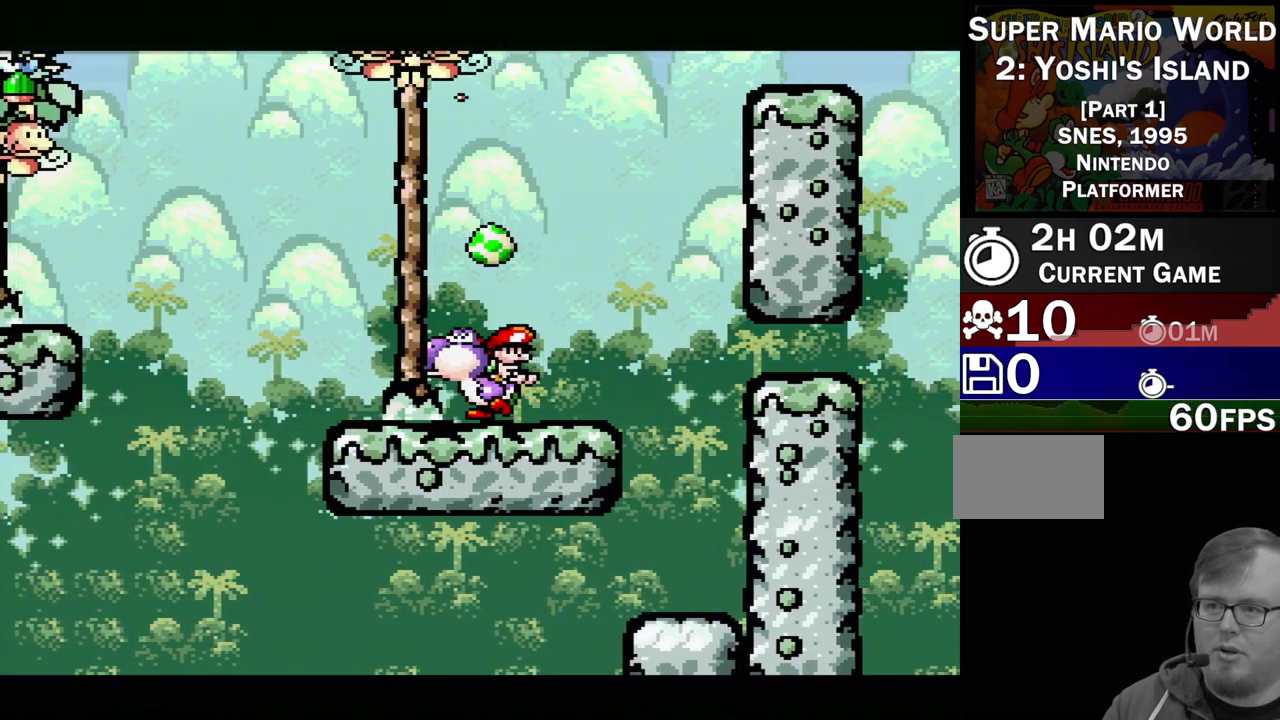
{"buttons": ["Y", "DPAD_UP", "DPAD_LEFT"], "events": [[33, "DPAD_UP", "up"], [83, "DPAD_LEFT", "up"], [150, "DPAD_UP", "down"], [150, "Y", "down"], [333, "Y", "up"], [417, "Y", "down"], [450, "DPAD_LEFT", "down"]]}
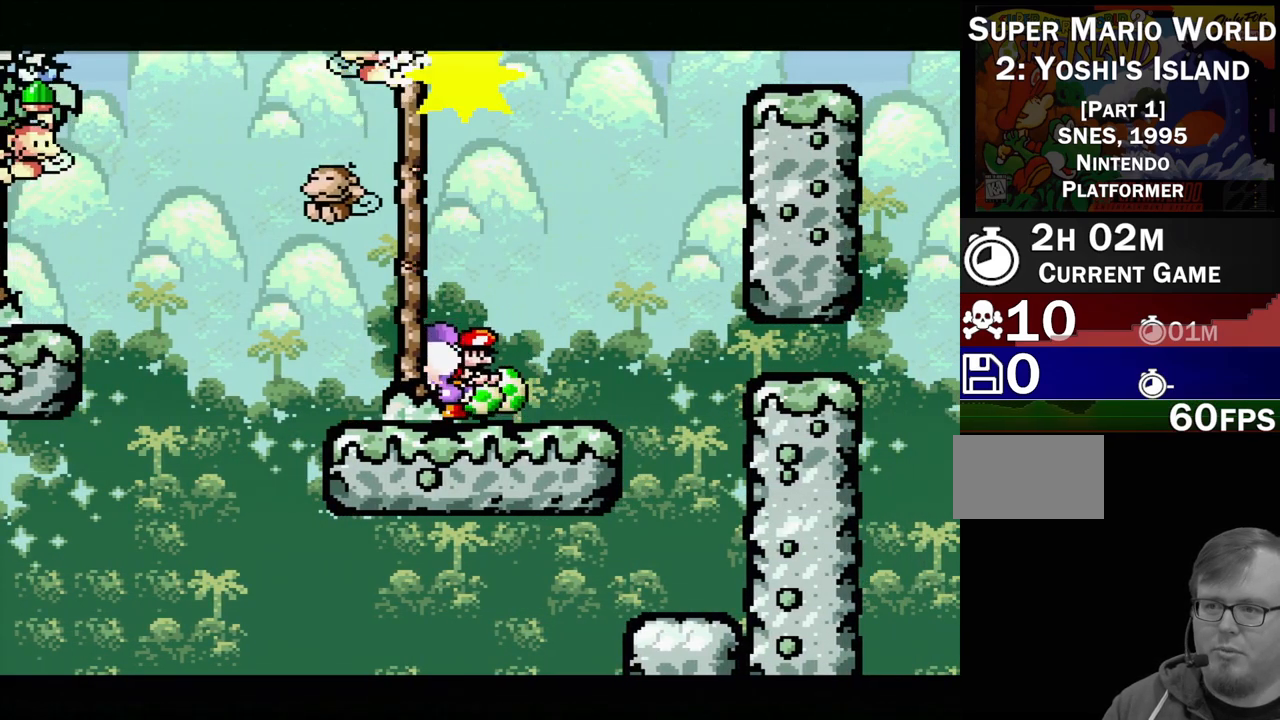
{"buttons": ["Y", "DPAD_UP"], "events": [[83, "Y", "up"], [150, "DPAD_LEFT", "up"], [200, "DPAD_UP", "up"], [400, "DPAD_LEFT", "down"], [400, "DPAD_UP", "down"], [467, "DPAD_LEFT", "up"], [467, "Y", "down"]]}
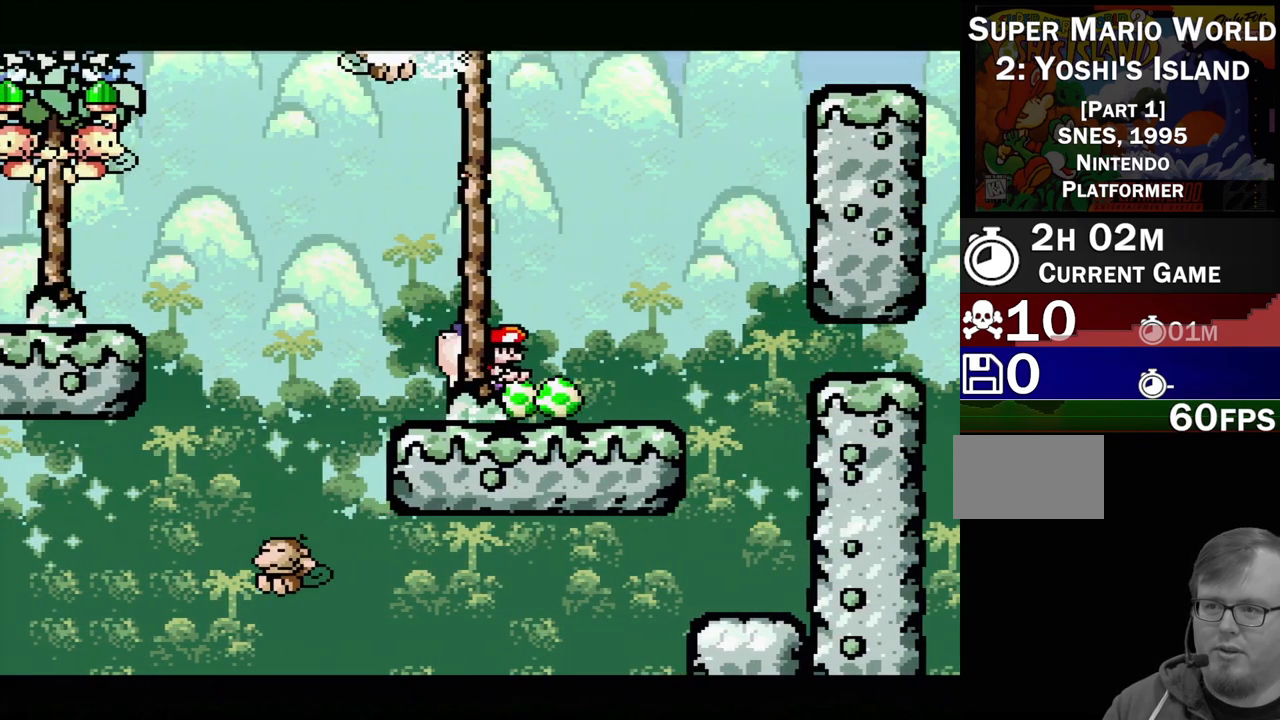
{"buttons": ["DPAD_RIGHT"], "events": [[133, "DPAD_UP", "up"], [133, "Y", "up"], [300, "DPAD_RIGHT", "down"]]}
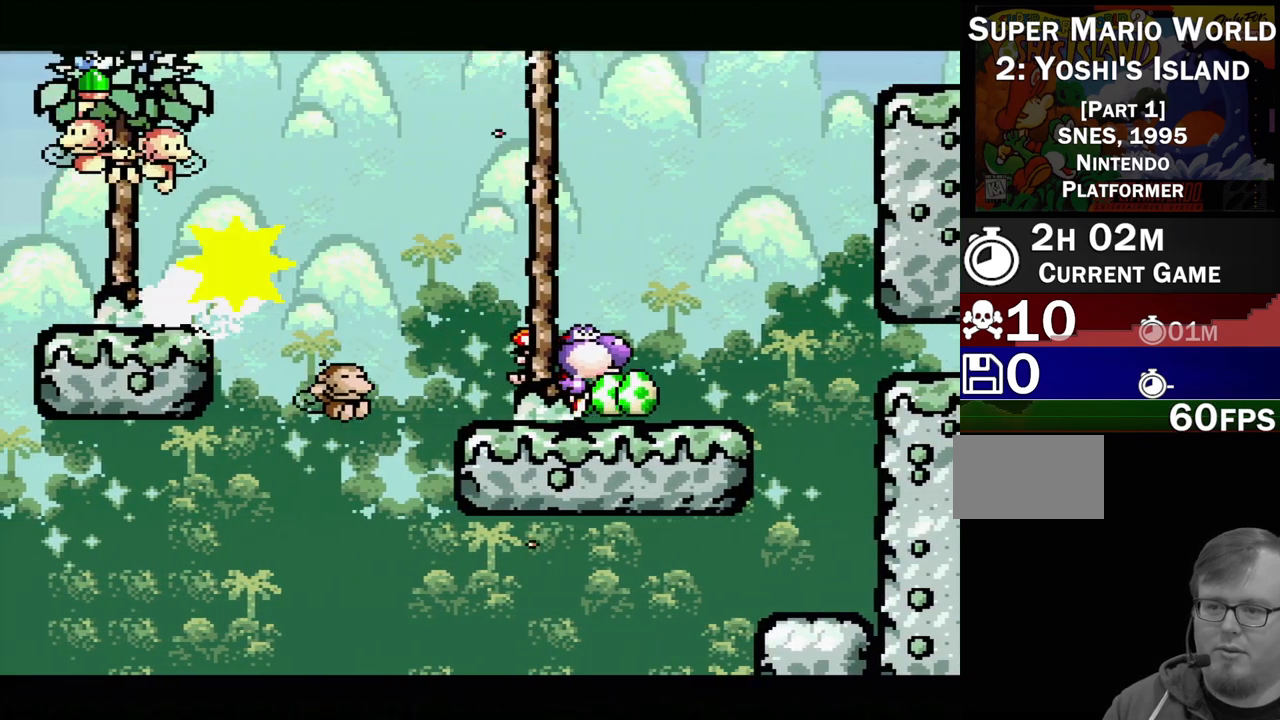
{"buttons": ["B", "DPAD_UP", "DPAD_RIGHT"], "events": [[383, "B", "down"], [433, "DPAD_UP", "down"]]}
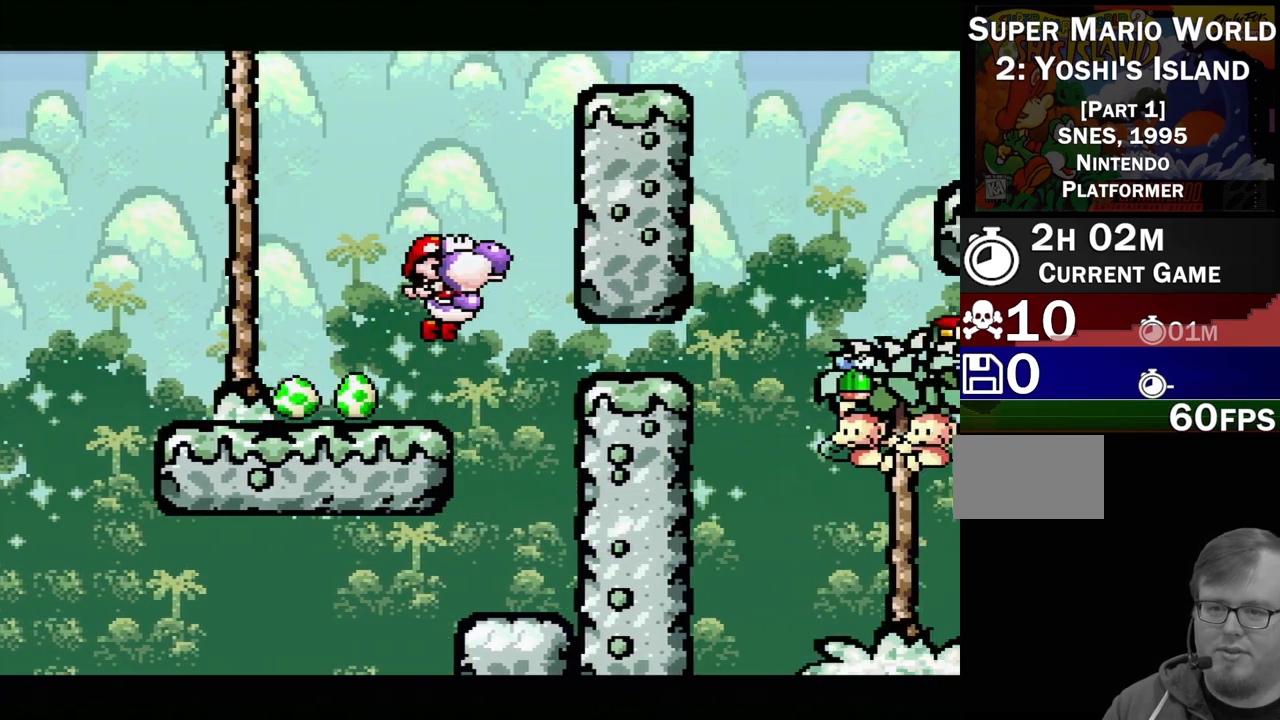
{"buttons": ["B", "DPAD_UP", "DPAD_RIGHT"], "events": []}
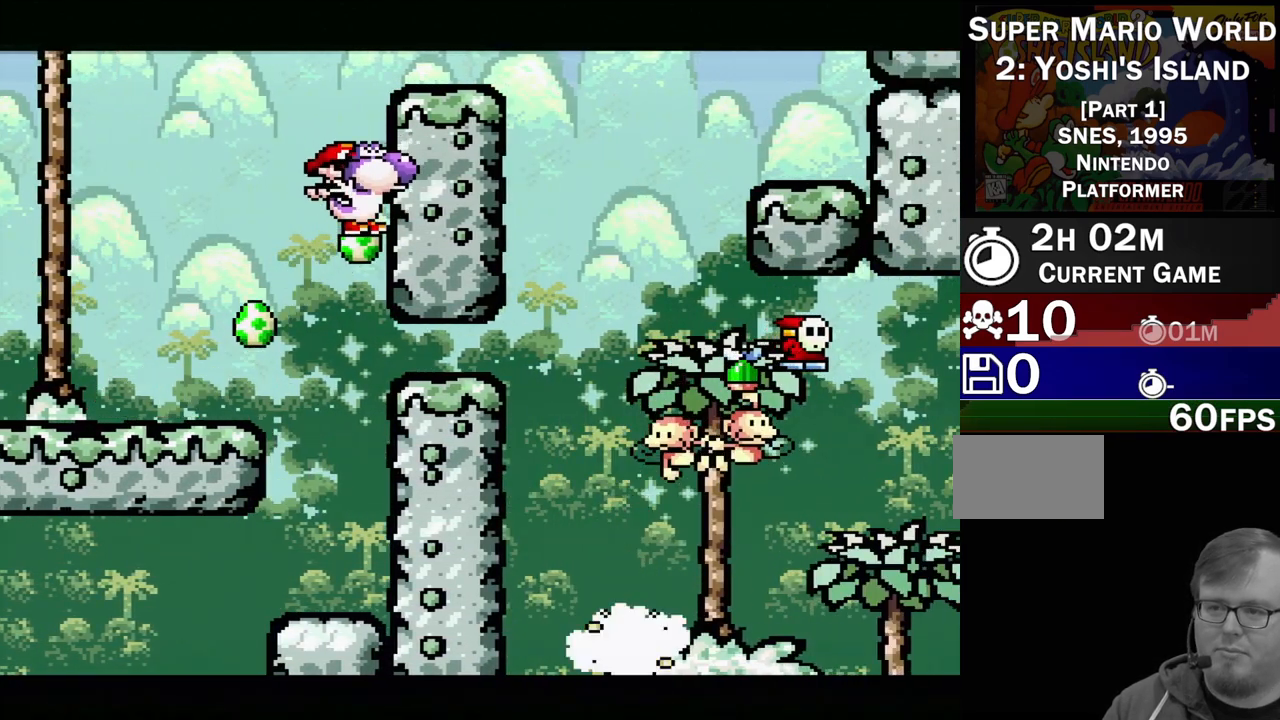
{"buttons": ["B", "DPAD_UP", "DPAD_RIGHT"], "events": []}
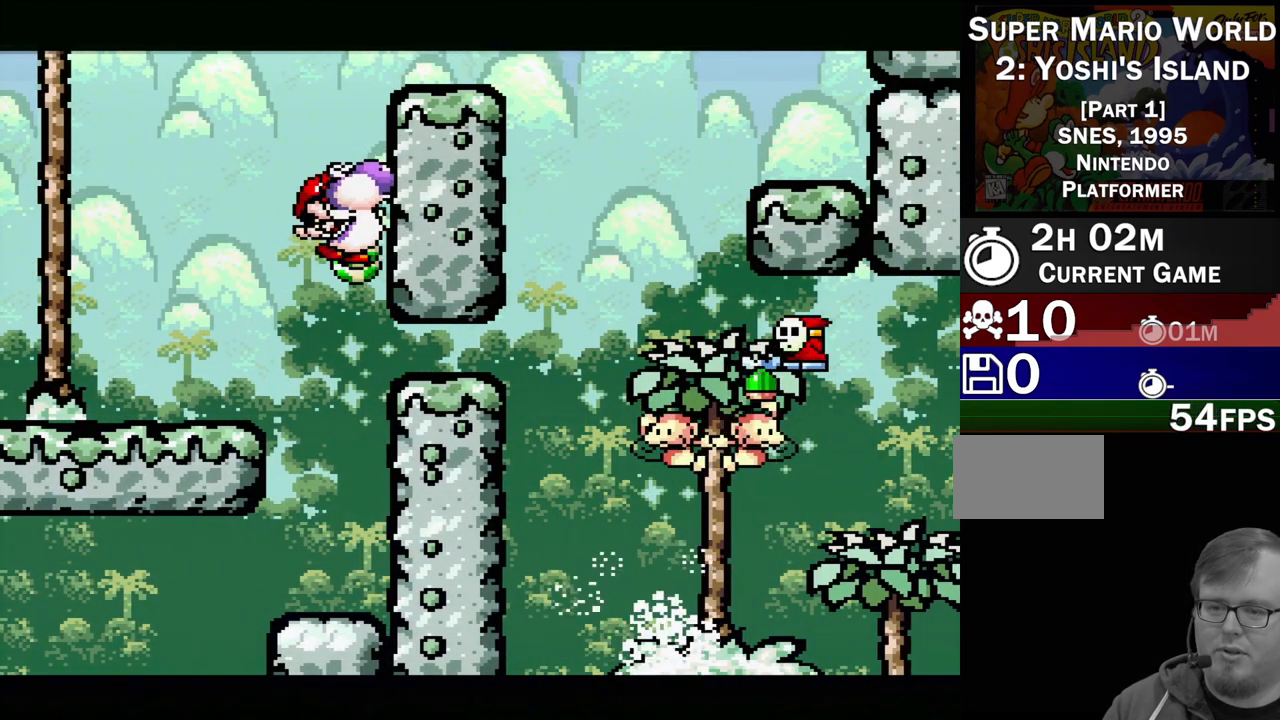
{"buttons": ["B", "DPAD_UP", "DPAD_RIGHT"], "events": []}
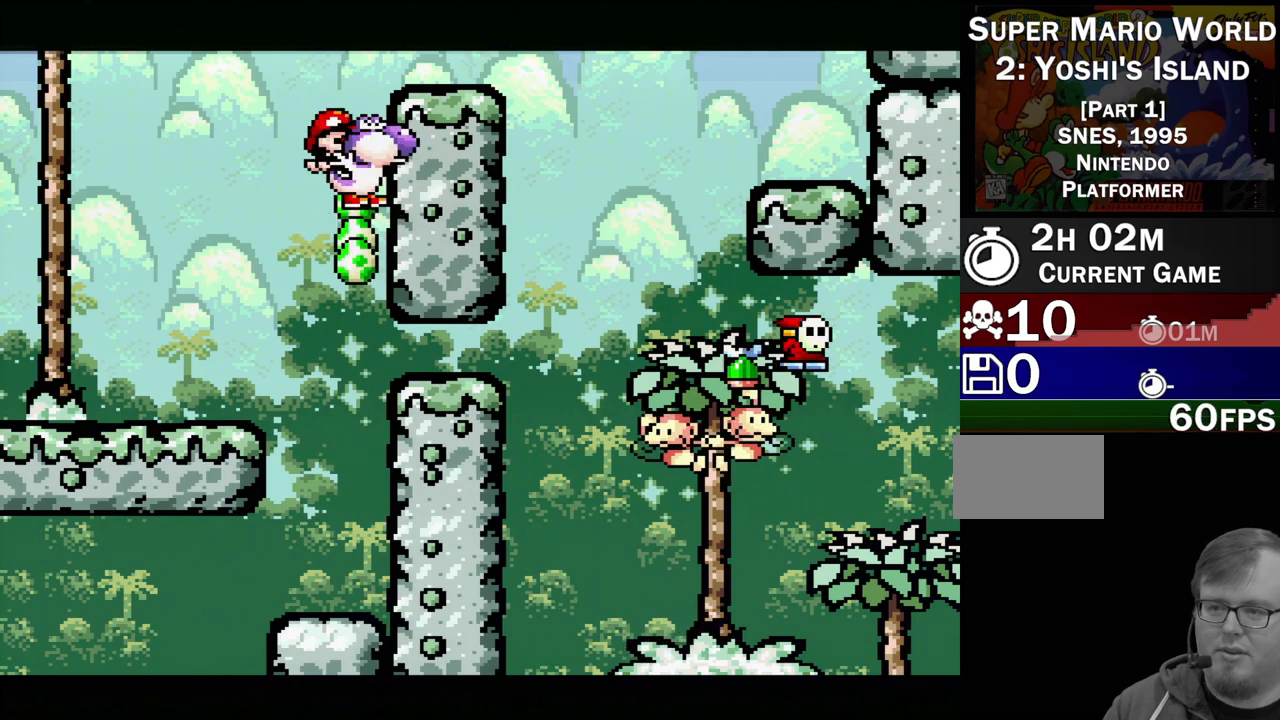
{"buttons": ["DPAD_RIGHT"], "events": [[100, "DPAD_RIGHT", "up"], [117, "DPAD_LEFT", "down"], [200, "DPAD_LEFT", "up"], [217, "DPAD_RIGHT", "down"], [250, "DPAD_UP", "up"], [383, "B", "up"]]}
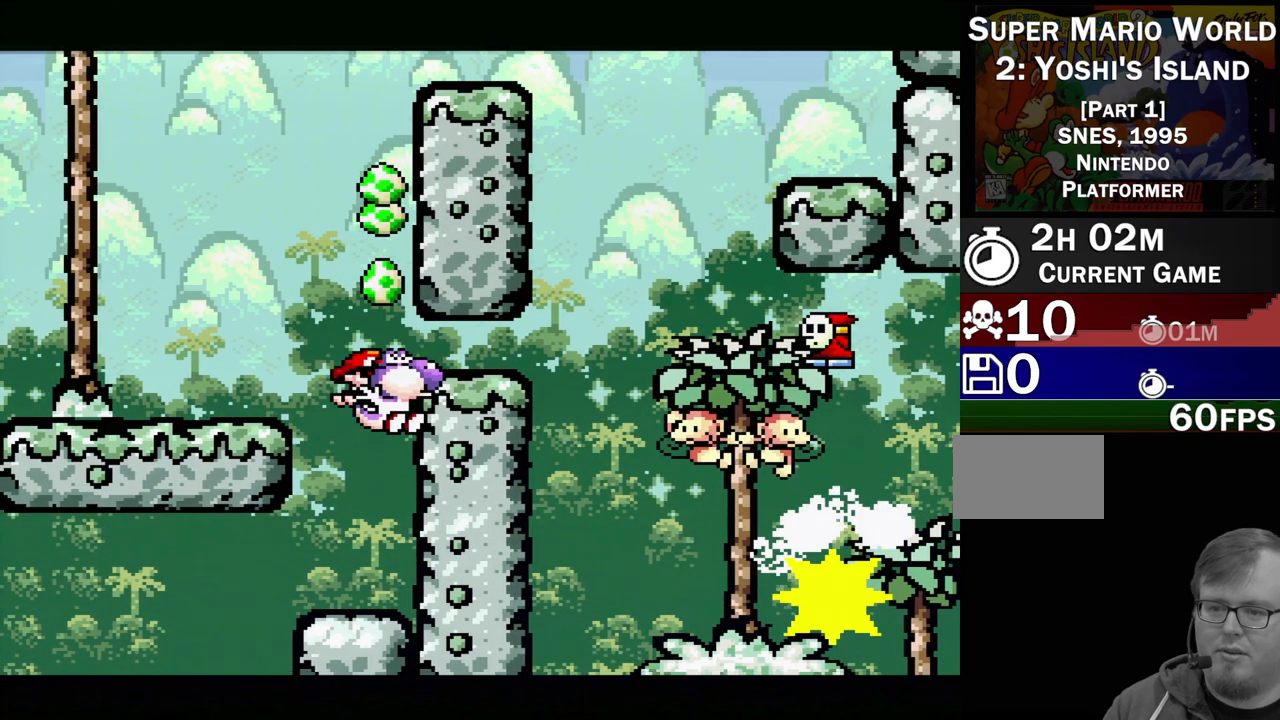
{"buttons": ["DPAD_LEFT"], "events": [[17, "DPAD_RIGHT", "up"], [133, "DPAD_LEFT", "down"]]}
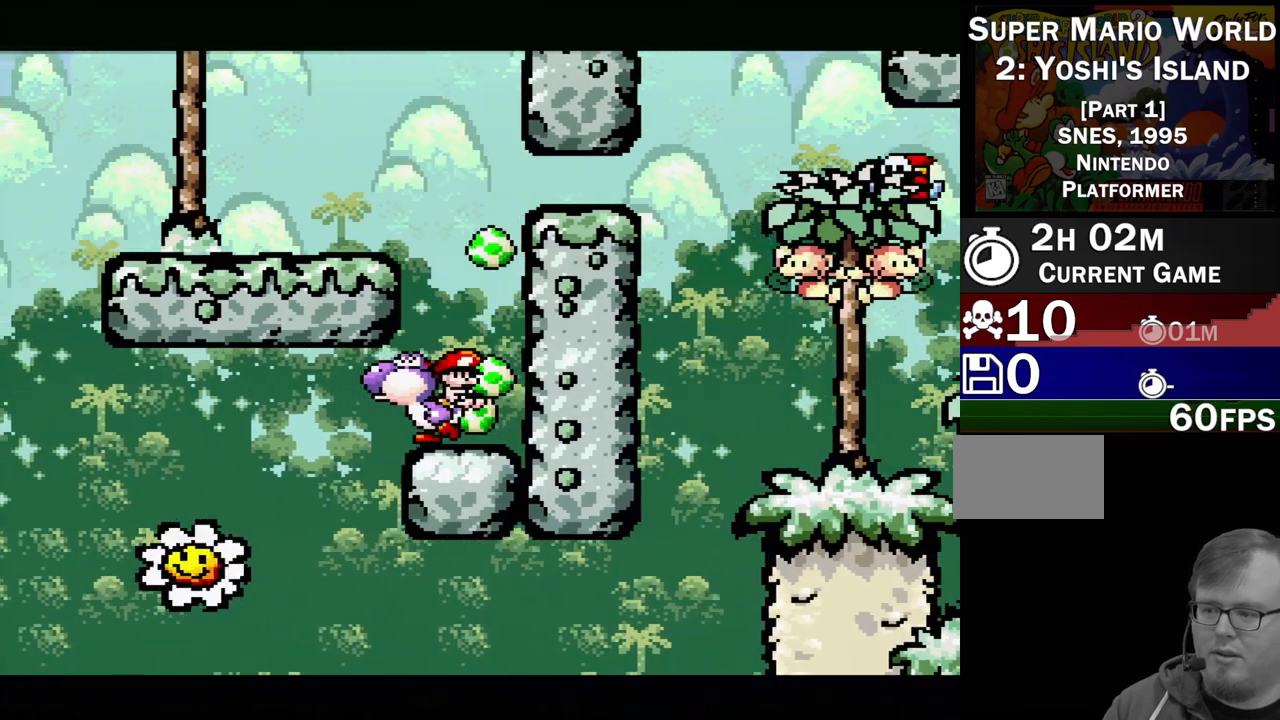
{"buttons": ["B", "DPAD_LEFT"], "events": [[33, "DPAD_LEFT", "up"], [83, "B", "down"], [217, "DPAD_LEFT", "down"], [267, "B", "up"], [450, "B", "down"]]}
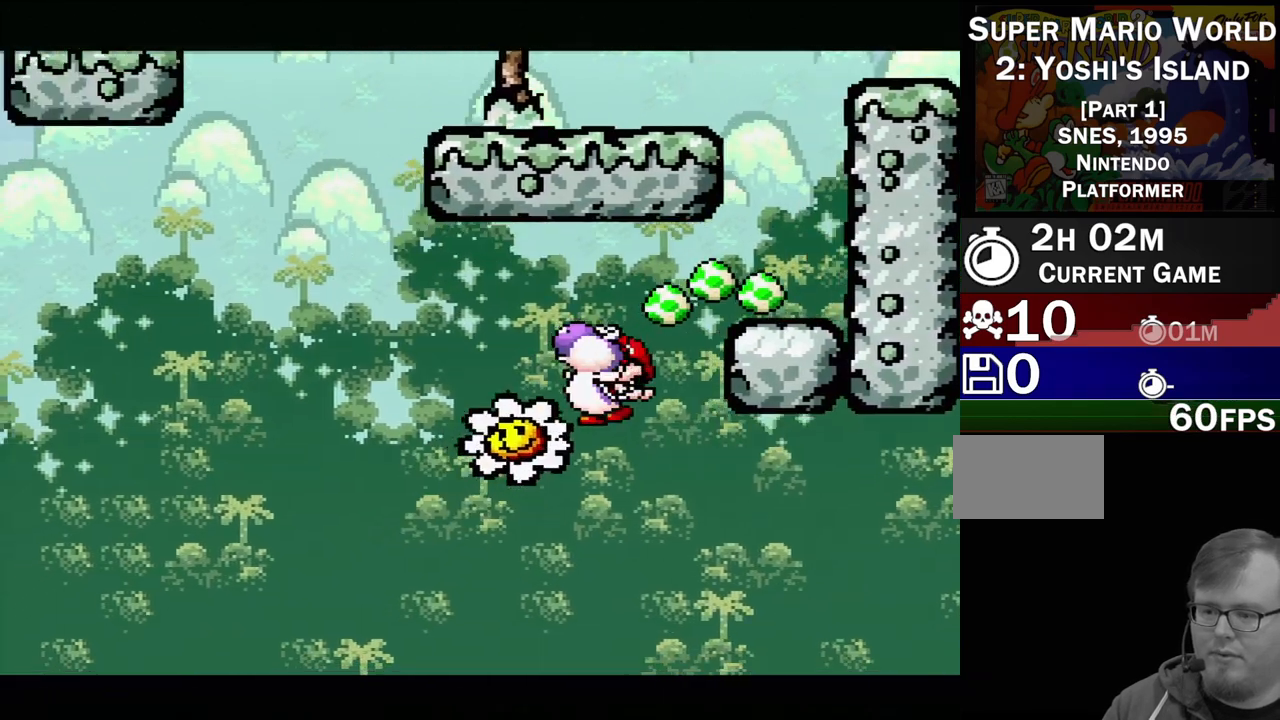
{"buttons": ["DPAD_RIGHT"], "events": [[67, "DPAD_LEFT", "up"], [150, "DPAD_RIGHT", "down"], [483, "B", "up"]]}
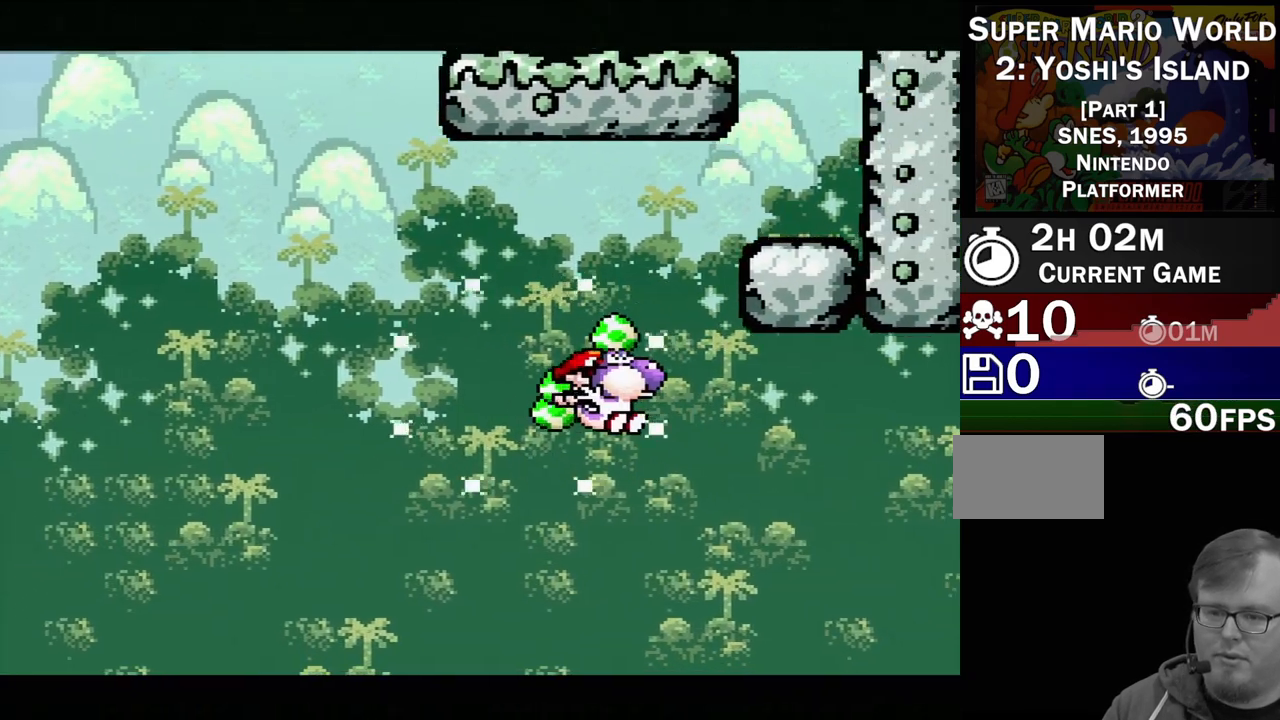
{"buttons": ["B", "DPAD_RIGHT"], "events": [[200, "B", "down"]]}
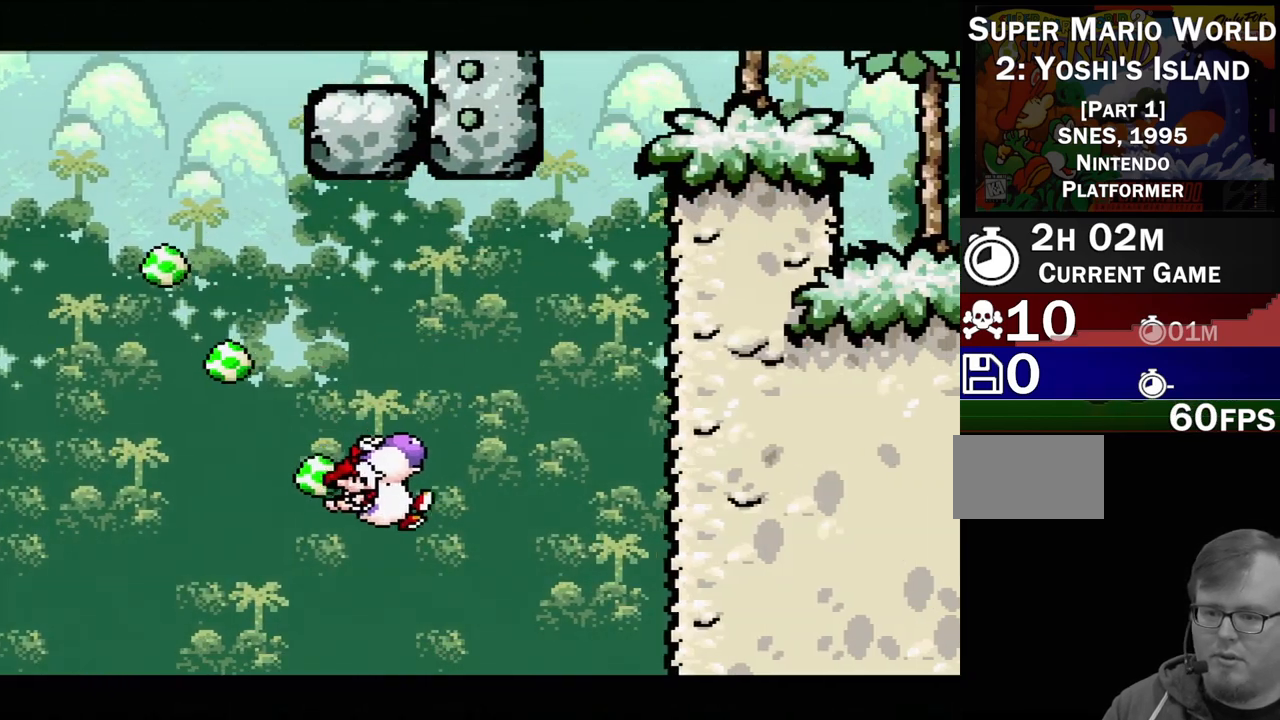
{"buttons": ["B", "DPAD_UP", "DPAD_RIGHT"], "events": [[283, "DPAD_UP", "down"]]}
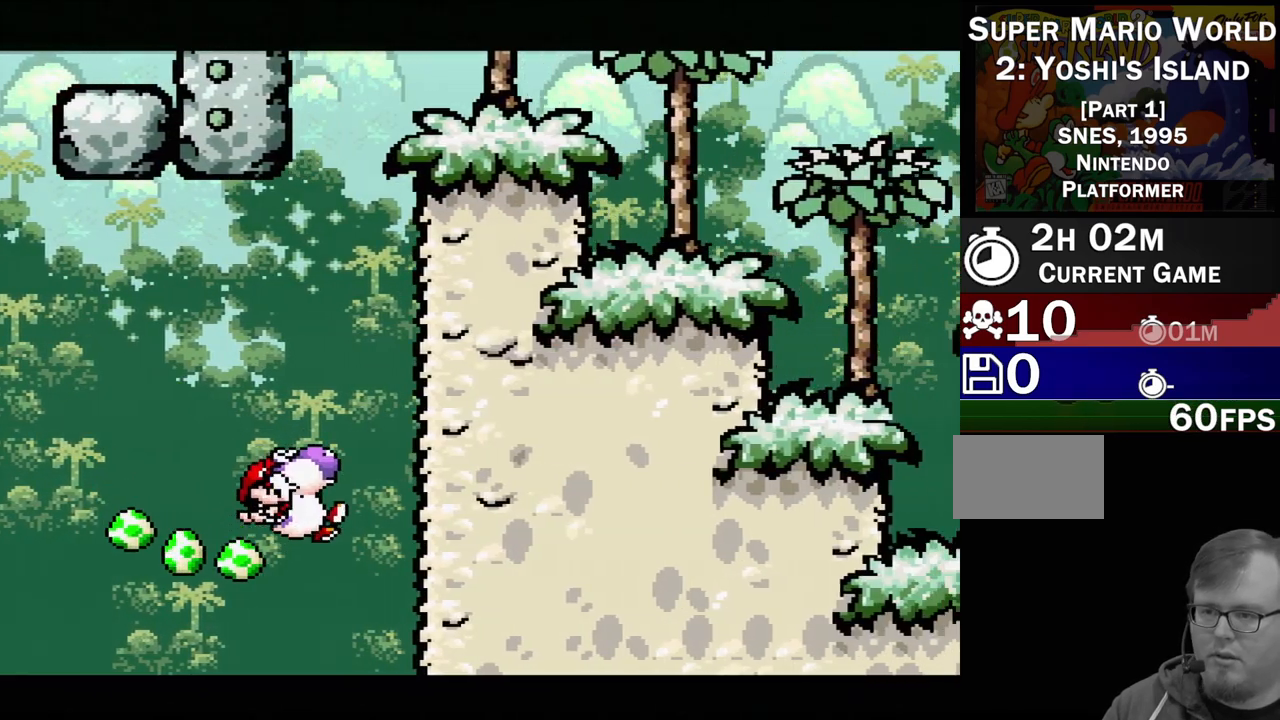
{"buttons": ["B", "DPAD_UP", "DPAD_RIGHT"], "events": [[167, "DPAD_UP", "up"], [450, "DPAD_UP", "down"]]}
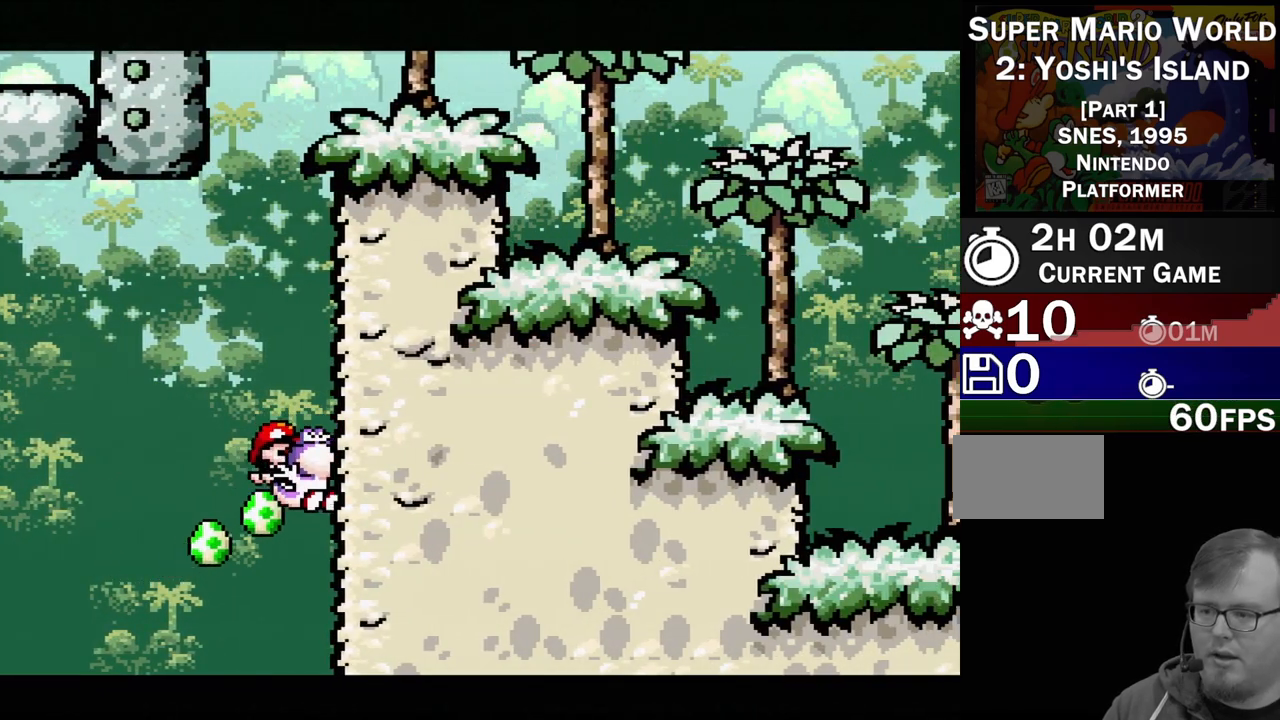
{"buttons": ["B", "DPAD_RIGHT"], "events": [[83, "B", "up"], [100, "DPAD_RIGHT", "up"], [117, "DPAD_LEFT", "down"], [117, "DPAD_UP", "up"], [400, "DPAD_UP", "down"], [450, "B", "down"], [450, "DPAD_LEFT", "up"], [450, "DPAD_RIGHT", "down"], [450, "DPAD_UP", "up"]]}
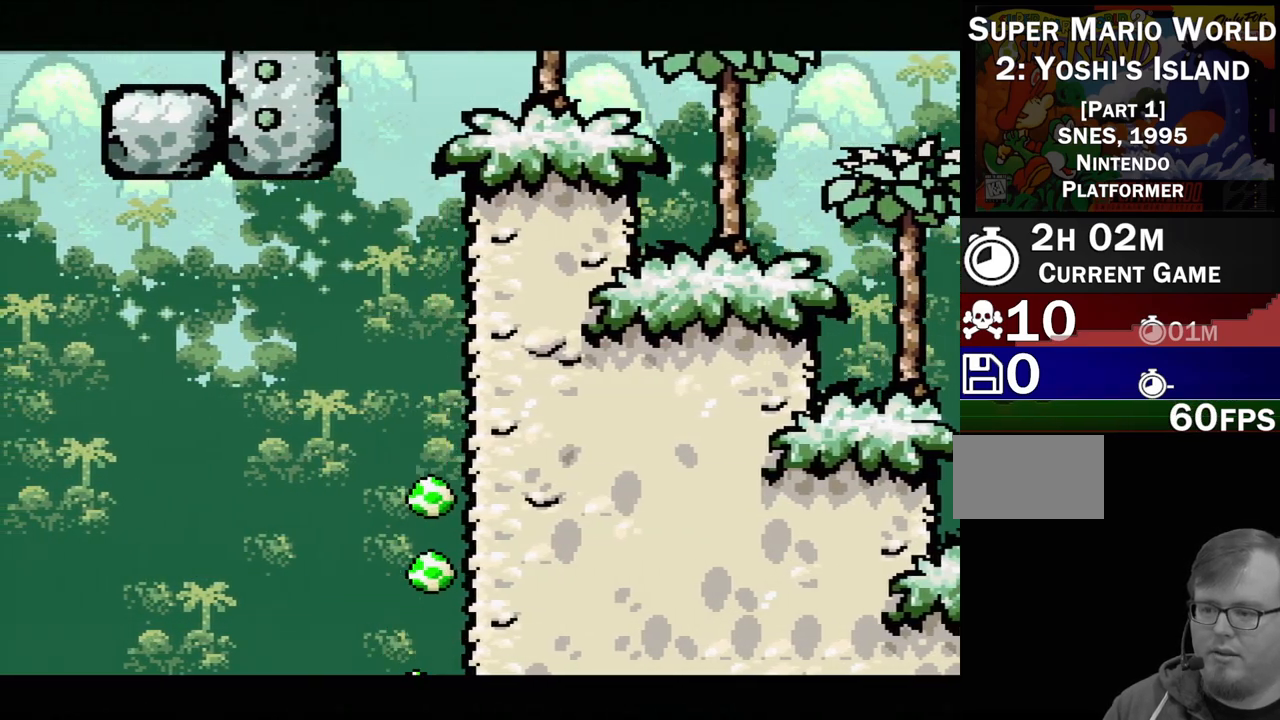
{"buttons": [], "events": [[50, "B", "up"], [183, "DPAD_RIGHT", "up"]]}